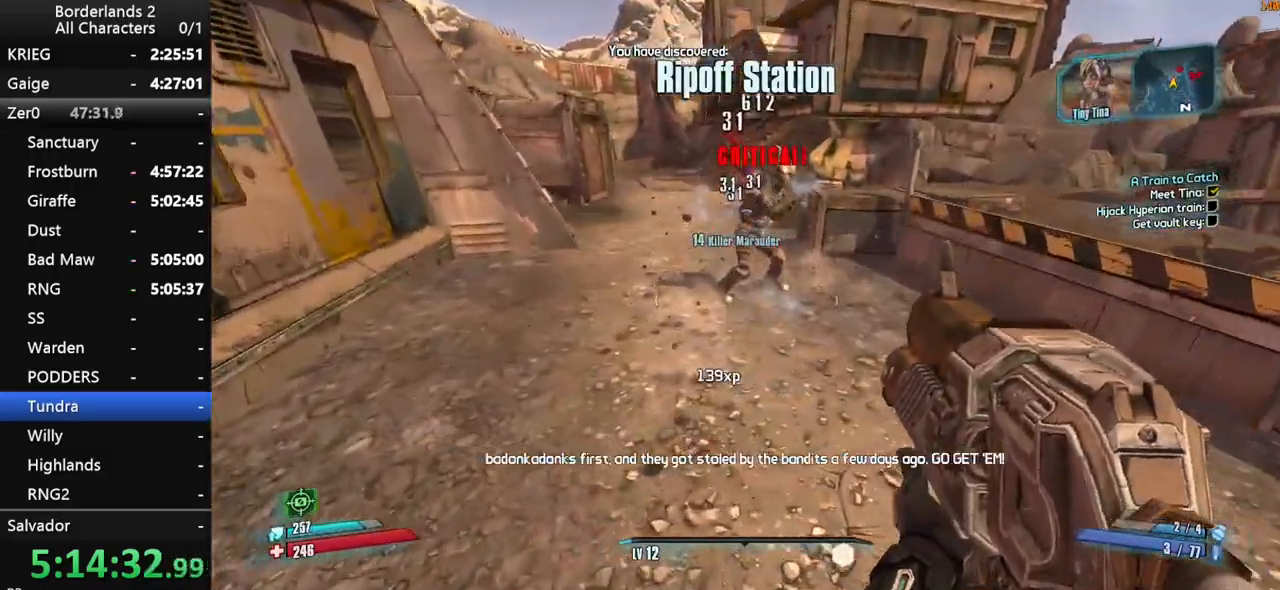
Gameplay with keyboard and mouse; each line is a JSON object with the keys and mouse buttons held at the frame after it. "events" lists presses ("down") and releases ("up") of "1", "2", "3", "4", "a", "b", "c", "ctrl", "d", "down", "e", "end", "escape", "f", "g", "left", "q", "r", "return", "right", "s", "shift", "space", "t", "tab", "up", "v", "w", "x", "y", "z", "mouse_left", "mouse_middle", "mouse_right", "mouse_wheel_up" and "mouse_wheel_down" between this image and that frame as [ms after this image, input, new state], when the widget could be followed in between. "mouse_left", "mouse_middle", "mouse_right", "mouse_wheel_up", "mouse_wheel_down" = the "left", "middle", "right", "wheel_up", "wheel_down" buttons of the "mouse" list. No other keys are recorded. "mouse_move" is the direction in which the mouse moves at that frame (one of eight, or "still"), when it could be read.
{"keys": ["shift", "w"], "mouse": [], "mouse_move": "still", "events": [[100, "mouse_wheel_down", "down"], [100, "shift", "down"], [150, "mouse_wheel_down", "up"], [233, "shift", "up"], [433, "shift", "down"]]}
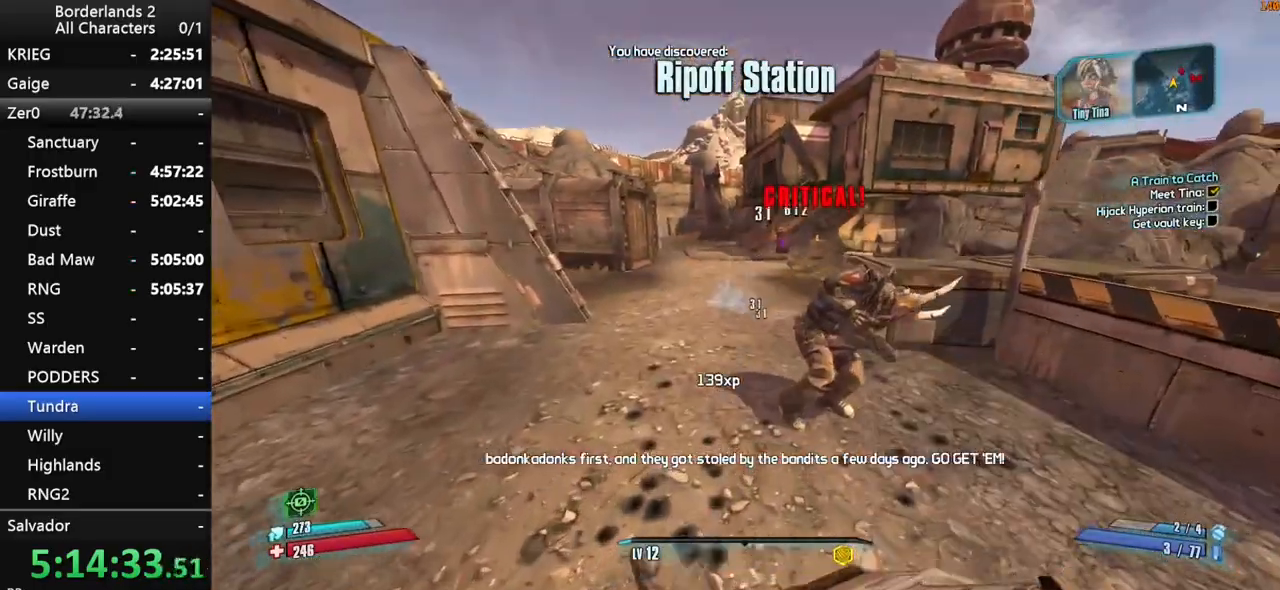
{"keys": ["a", "w"], "mouse": [], "mouse_move": "still", "events": [[16, "shift", "up"], [116, "shift", "down"], [216, "shift", "up"], [216, "space", "down"], [350, "space", "up"], [400, "a", "down"]]}
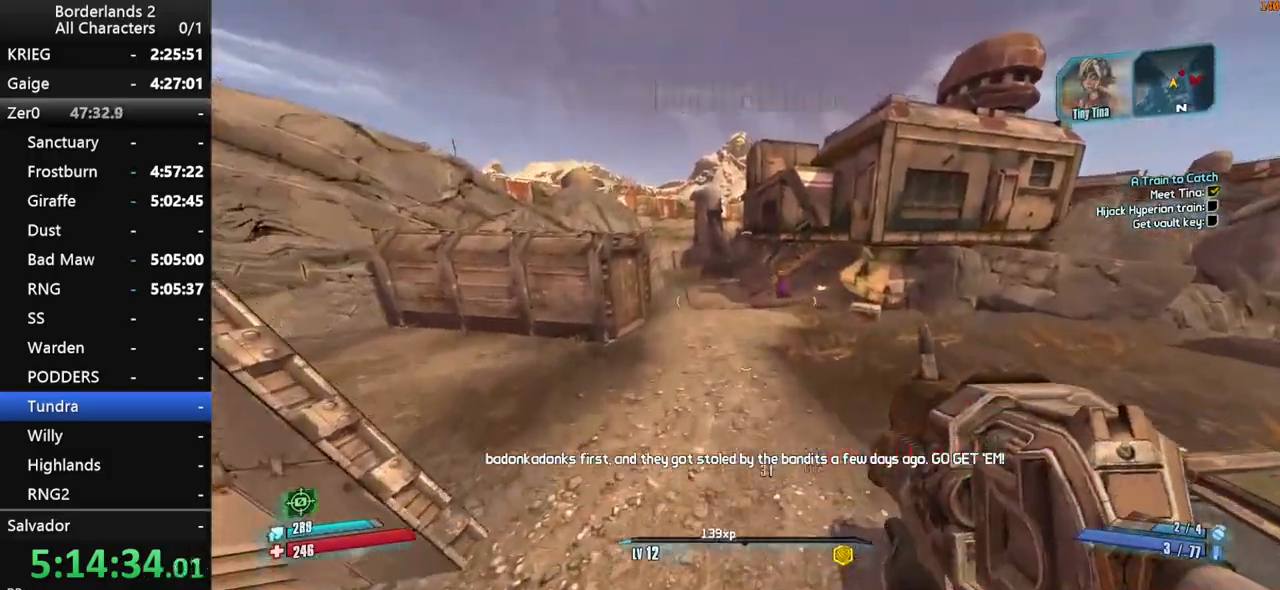
{"keys": ["w"], "mouse": [], "mouse_move": "still", "events": [[183, "a", "up"]]}
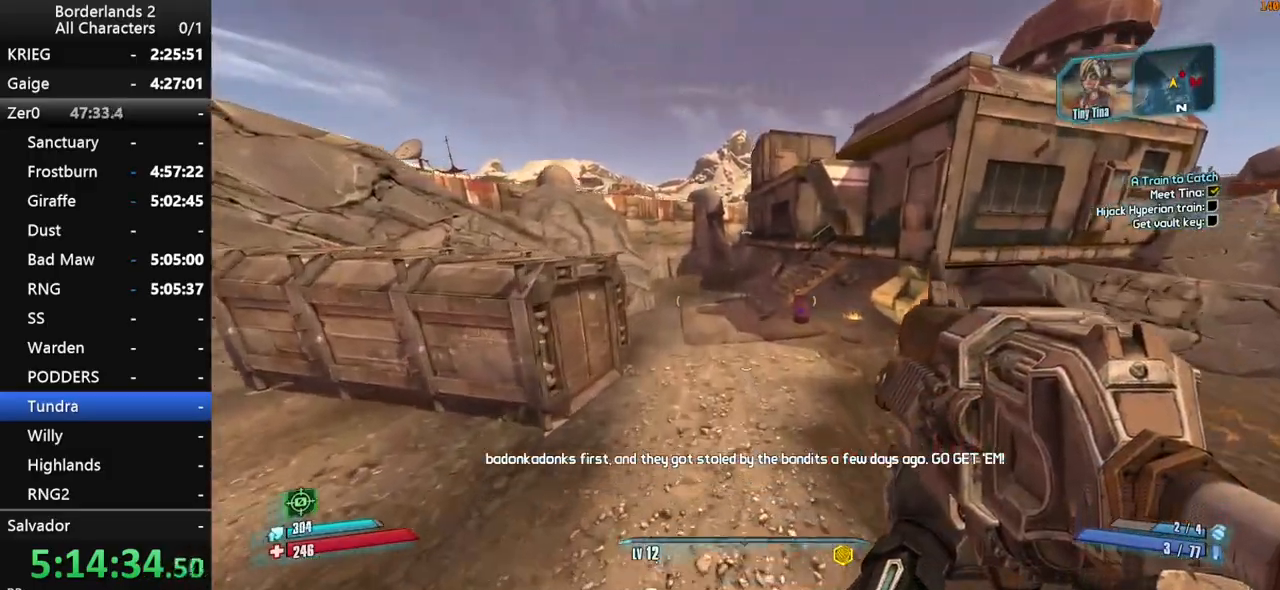
{"keys": ["w"], "mouse": [], "mouse_move": "still", "events": []}
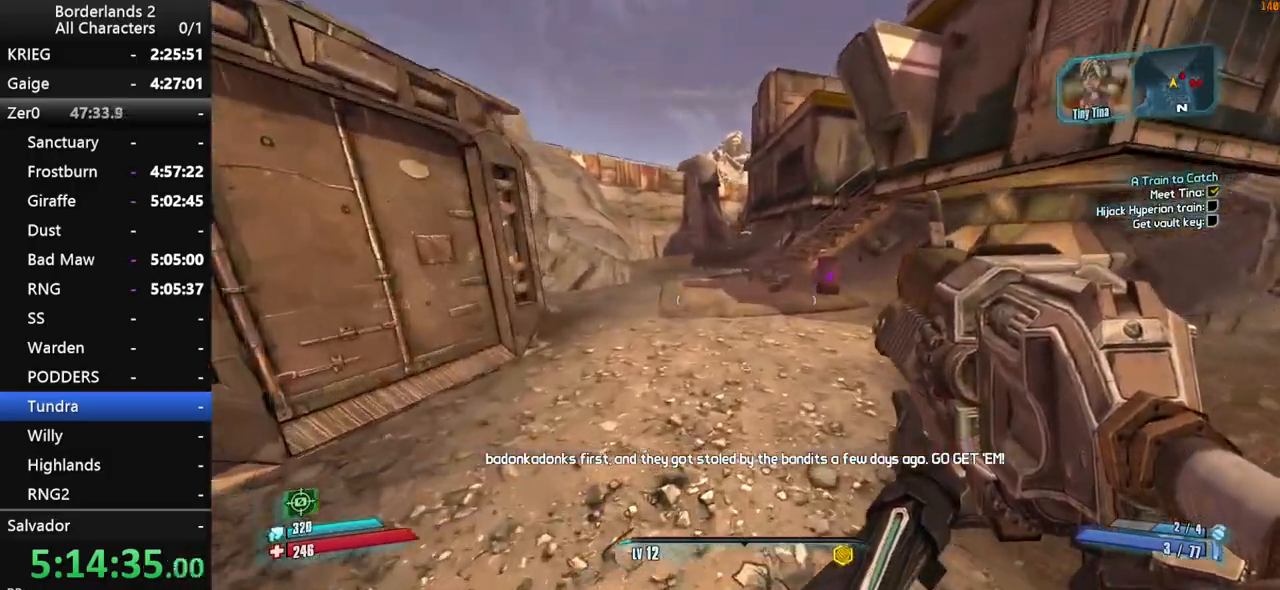
{"keys": ["w"], "mouse": [], "mouse_move": "right", "events": [[66, "a", "down"], [350, "a", "up"]]}
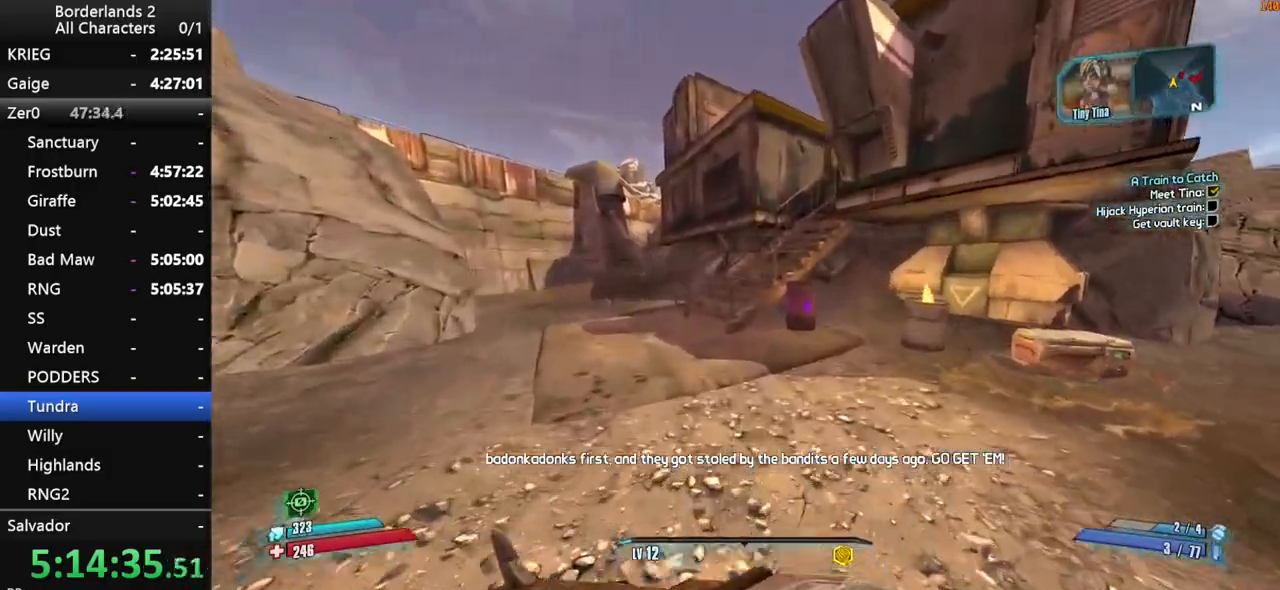
{"keys": ["space", "w"], "mouse": [], "mouse_move": "right", "events": [[183, "space", "down"], [266, "space", "up"], [366, "space", "down"]]}
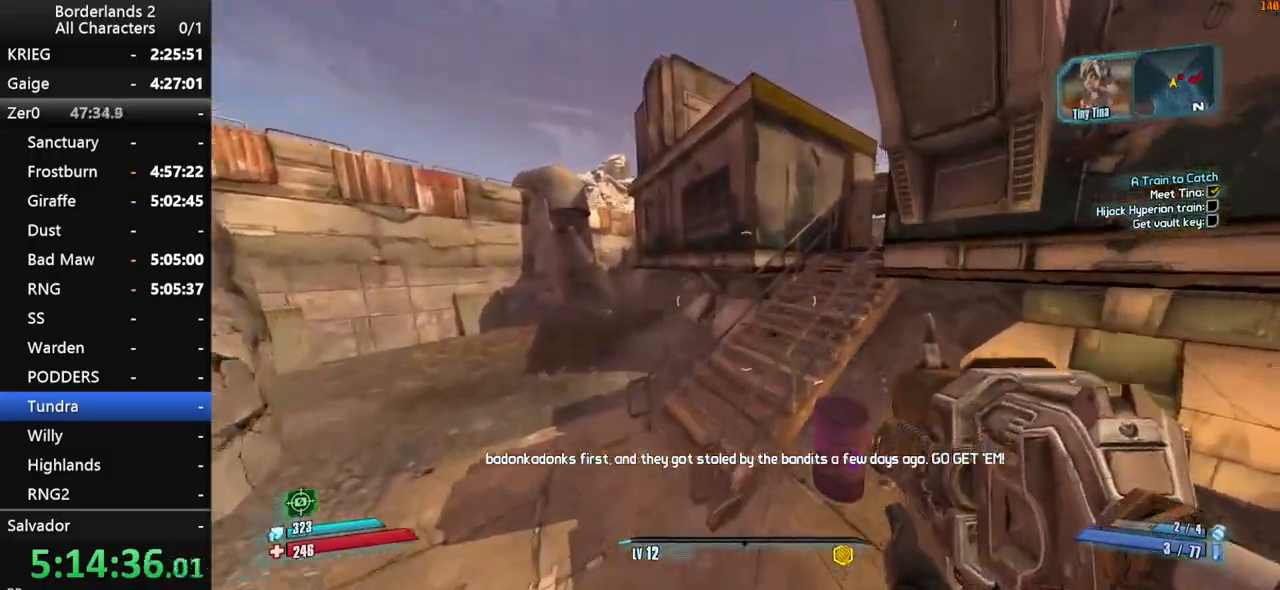
{"keys": ["w"], "mouse": [], "mouse_move": "right", "events": [[100, "space", "up"], [150, "space", "down"], [200, "d", "down"], [200, "space", "up"], [383, "d", "up"]]}
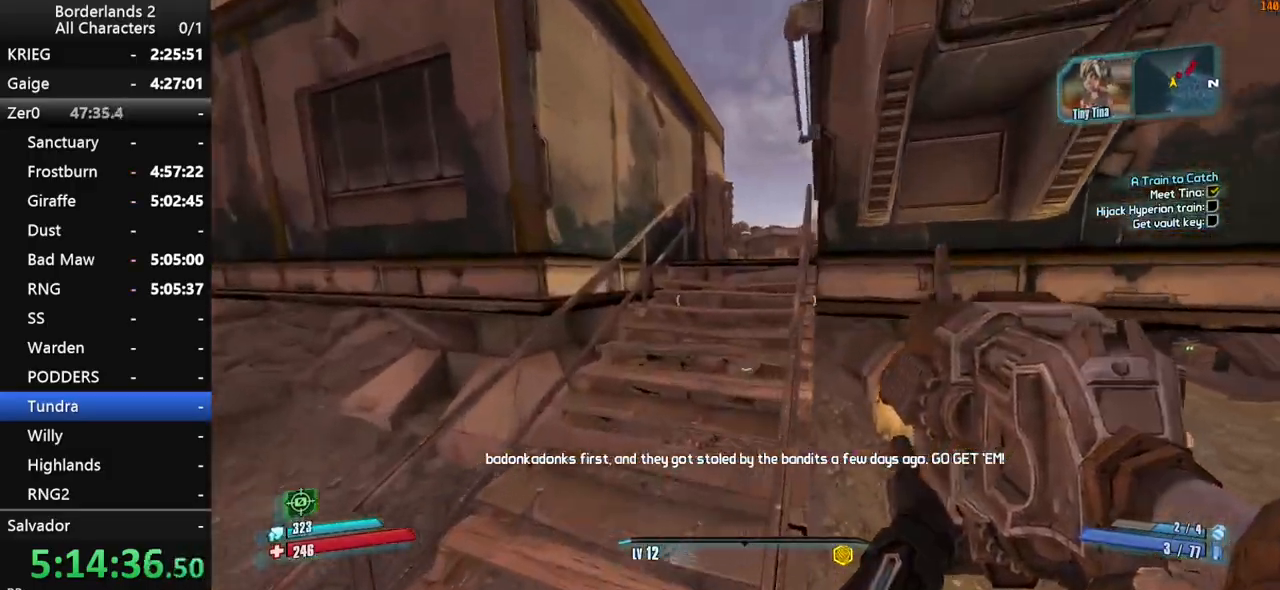
{"keys": ["d", "w"], "mouse": [], "mouse_move": "still", "events": [[66, "space", "down"], [166, "space", "up"], [250, "d", "down"]]}
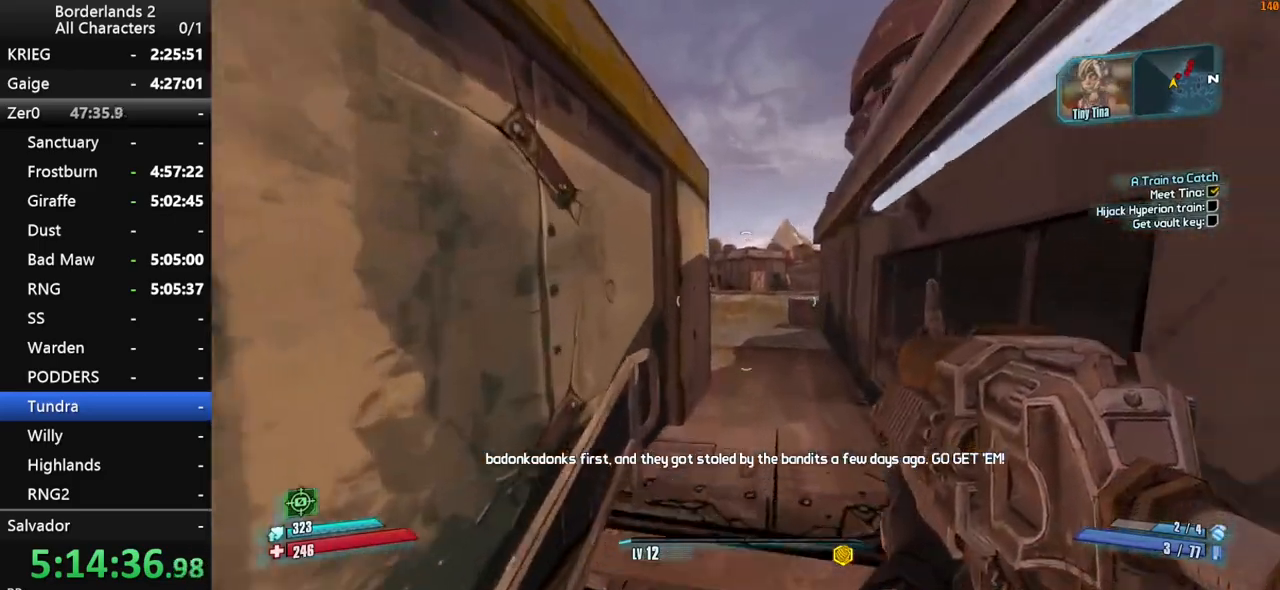
{"keys": ["d", "w"], "mouse": [], "mouse_move": "still", "events": []}
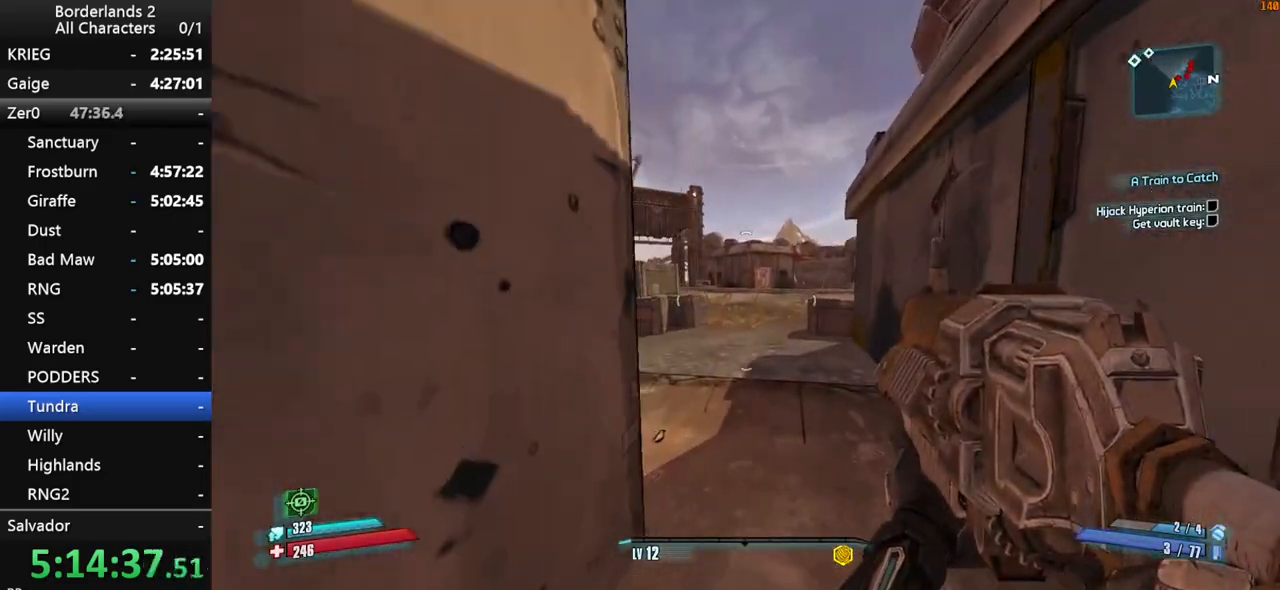
{"keys": ["space", "w"], "mouse": [], "mouse_move": "left", "events": [[50, "d", "up"], [433, "space", "down"]]}
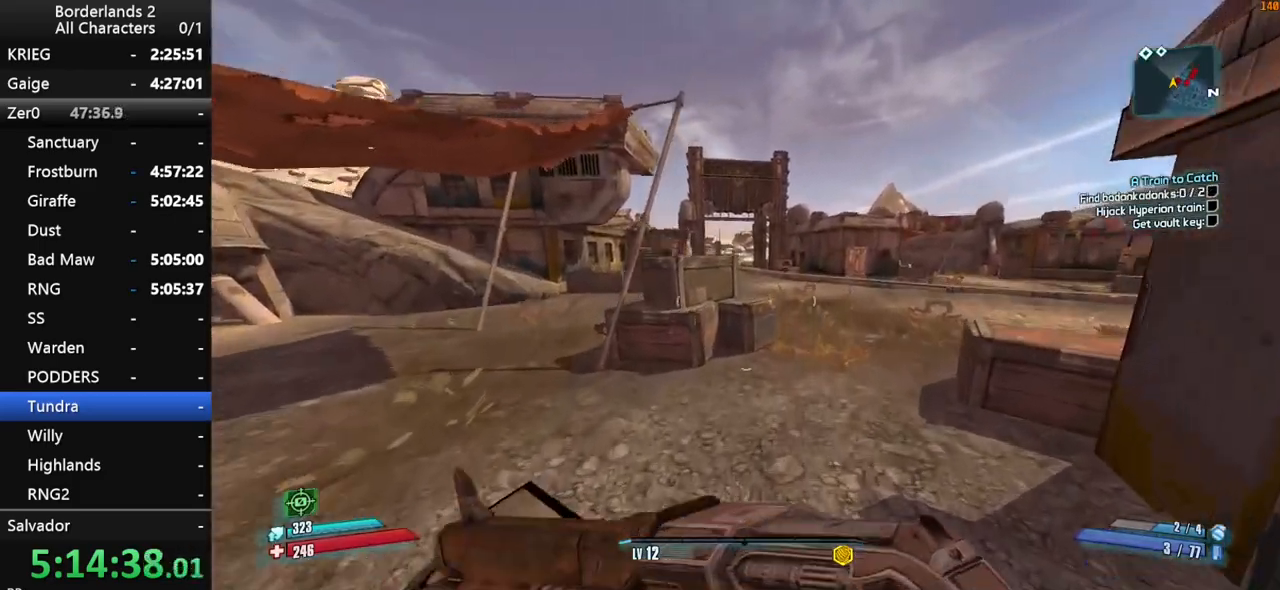
{"keys": ["w"], "mouse": [], "mouse_move": "still", "events": [[16, "space", "up"], [66, "space", "down"], [350, "space", "up"]]}
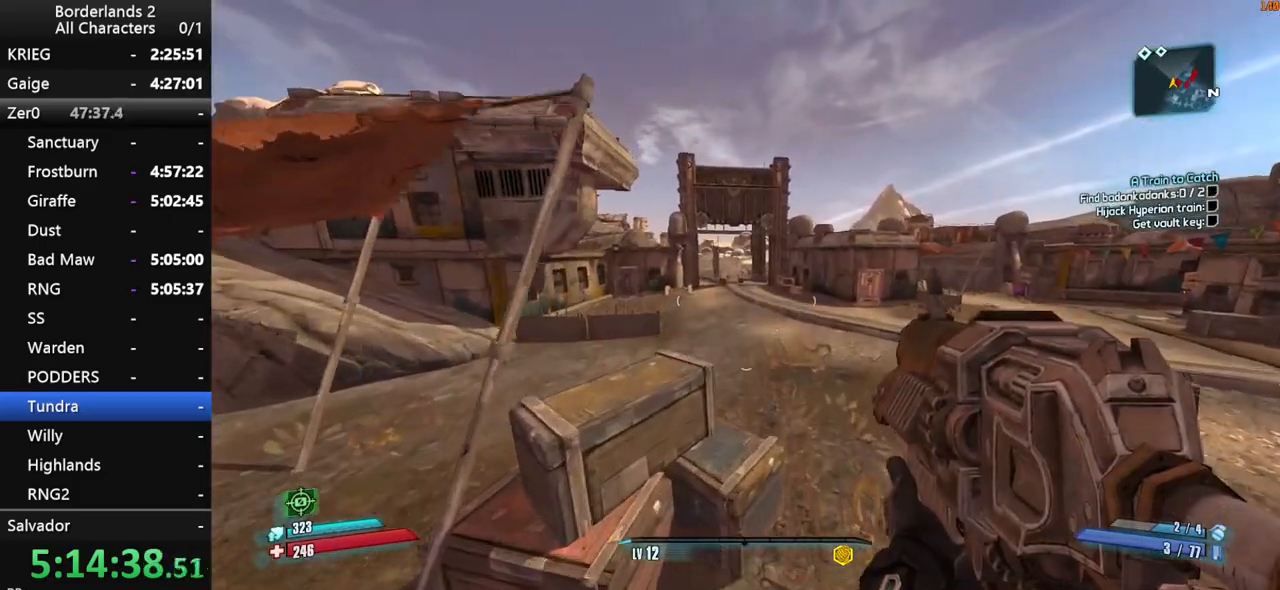
{"keys": ["a", "w"], "mouse": [], "mouse_move": "left", "events": [[33, "d", "down"], [216, "d", "up"], [500, "a", "down"]]}
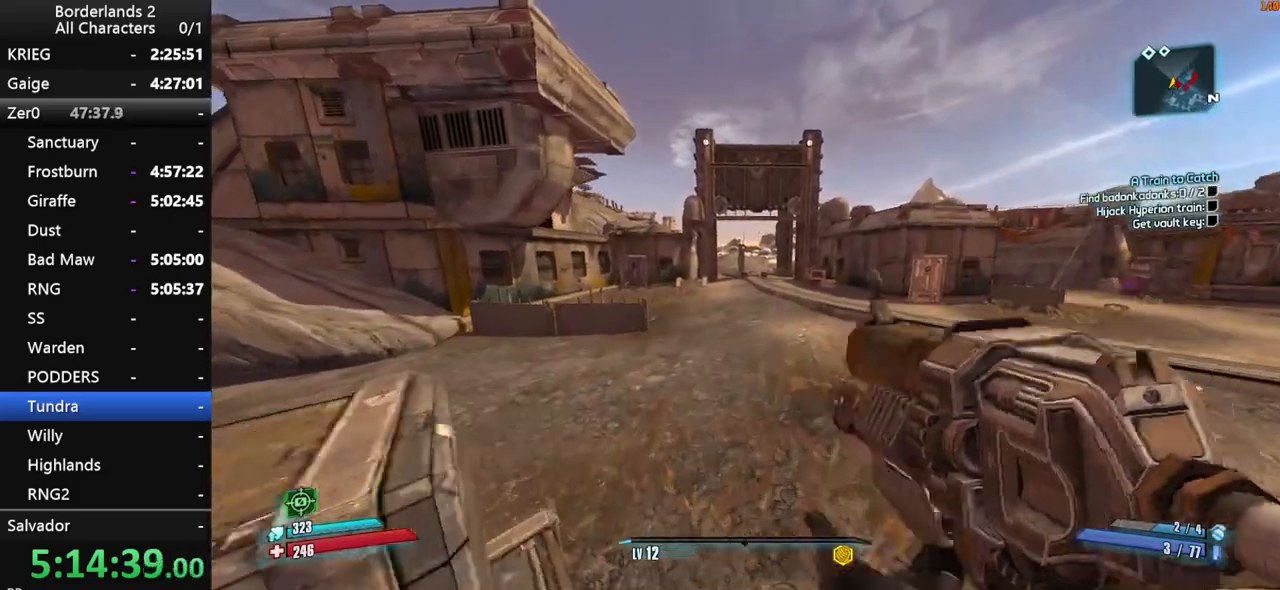
{"keys": ["a", "w"], "mouse": [], "mouse_move": "still", "events": []}
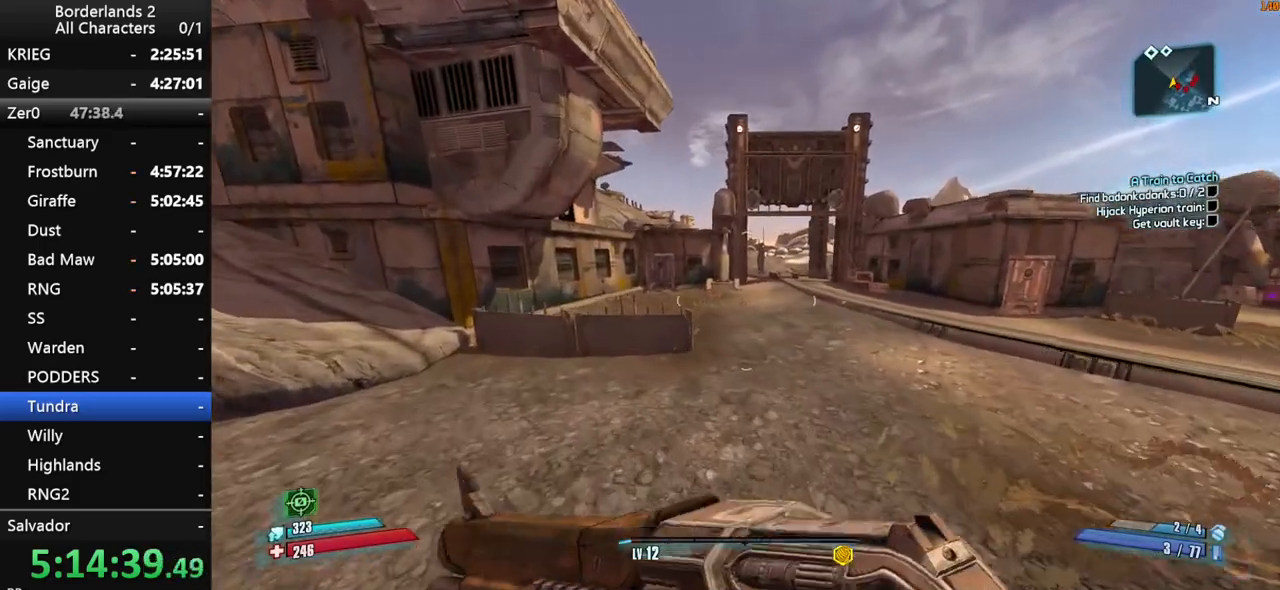
{"keys": ["a", "shift", "w"], "mouse": [], "mouse_move": "right", "events": [[16, "shift", "down"], [216, "a", "up"], [450, "a", "down"]]}
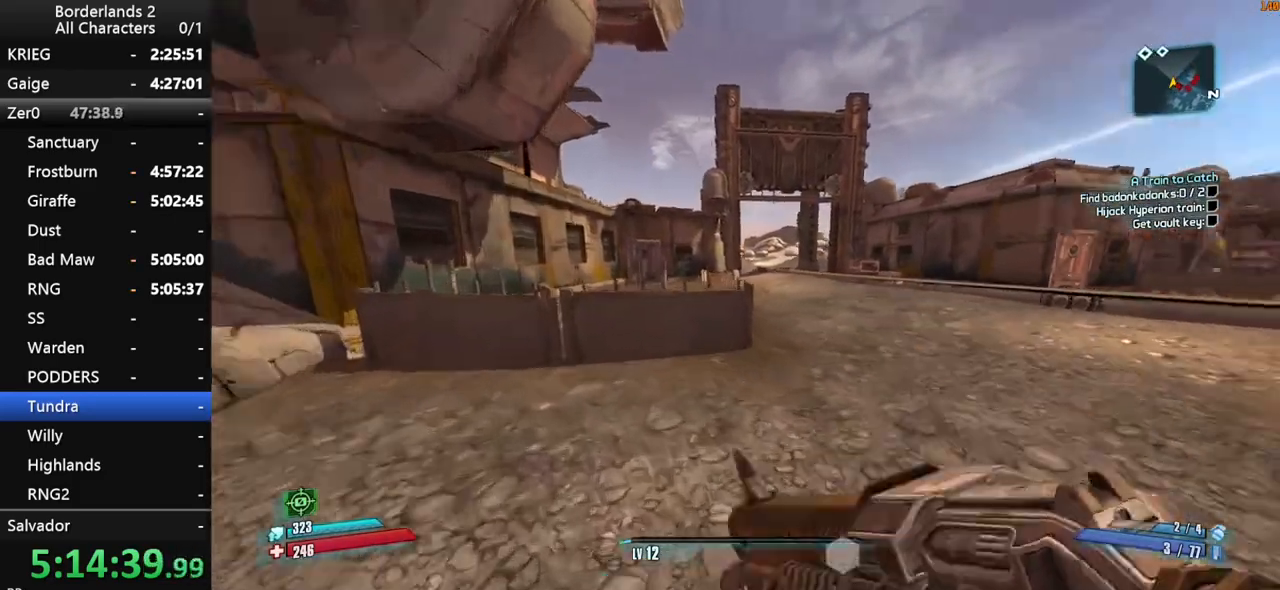
{"keys": ["a", "shift"], "mouse": ["right"], "mouse_move": "still", "events": [[33, "space", "down"], [83, "w", "up"], [133, "mouse_right", "down"], [216, "space", "up"]]}
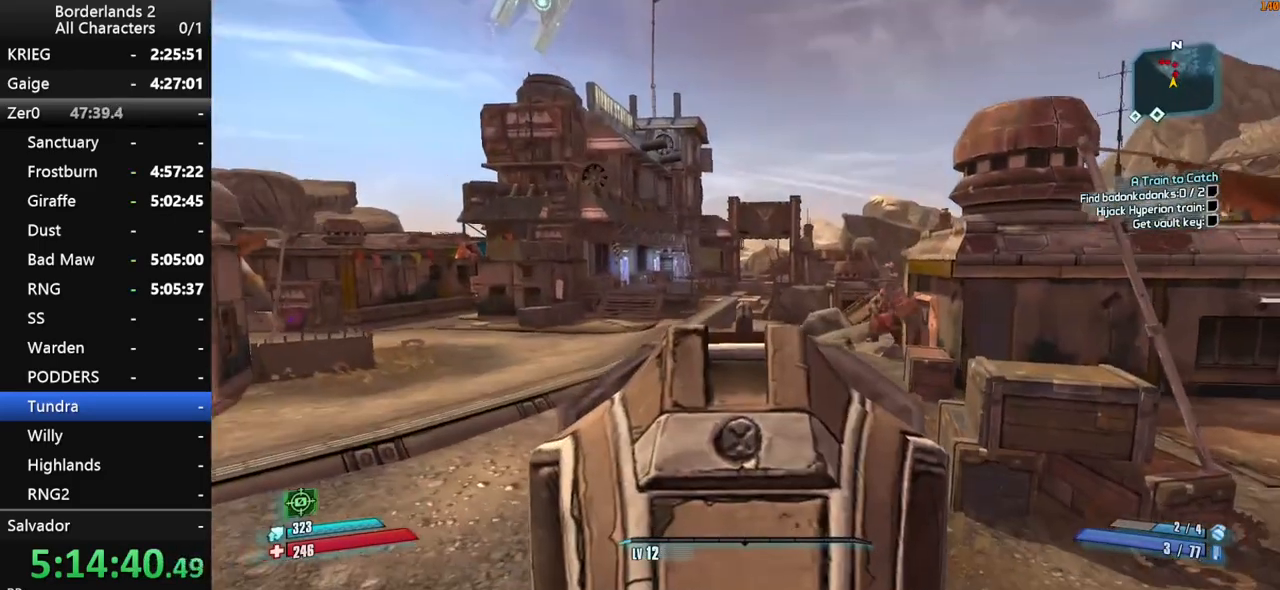
{"keys": ["a", "shift"], "mouse": ["right"], "mouse_move": "still", "events": []}
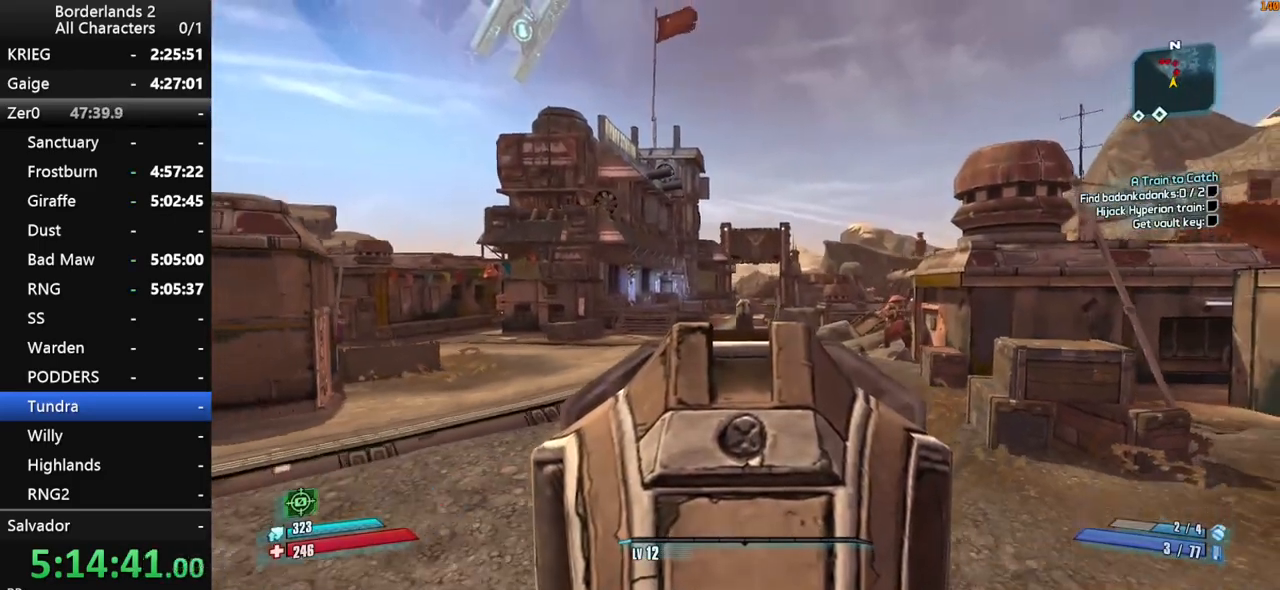
{"keys": ["a", "shift"], "mouse": ["right"], "mouse_move": "still", "events": []}
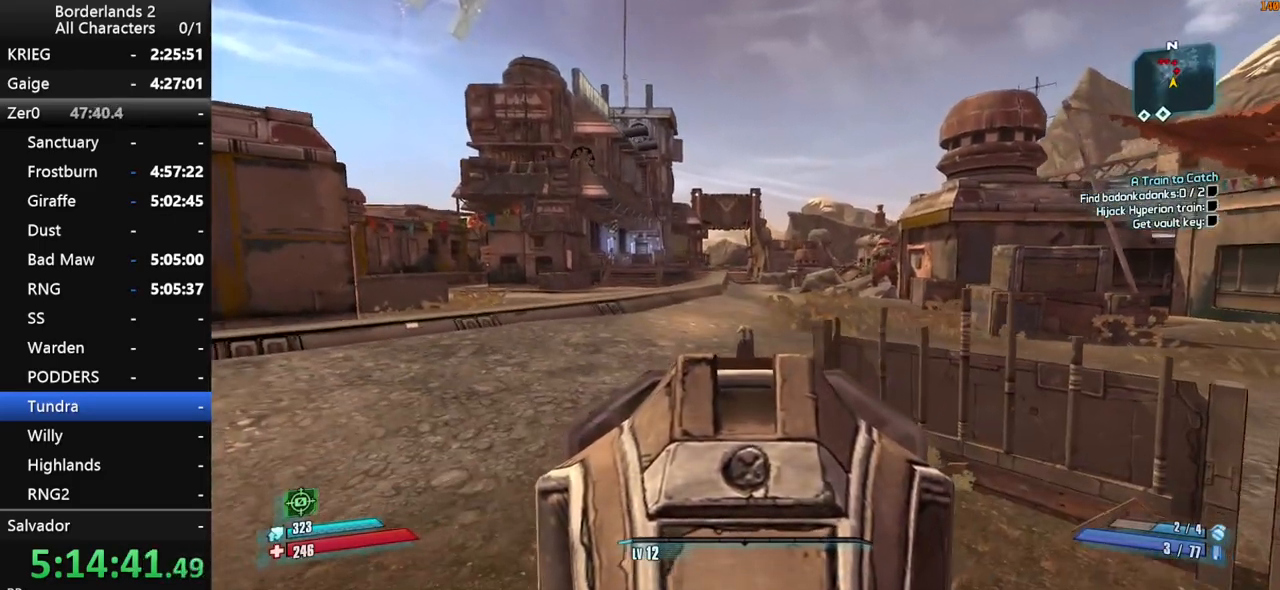
{"keys": ["a", "shift"], "mouse": ["right"], "mouse_move": "still", "events": []}
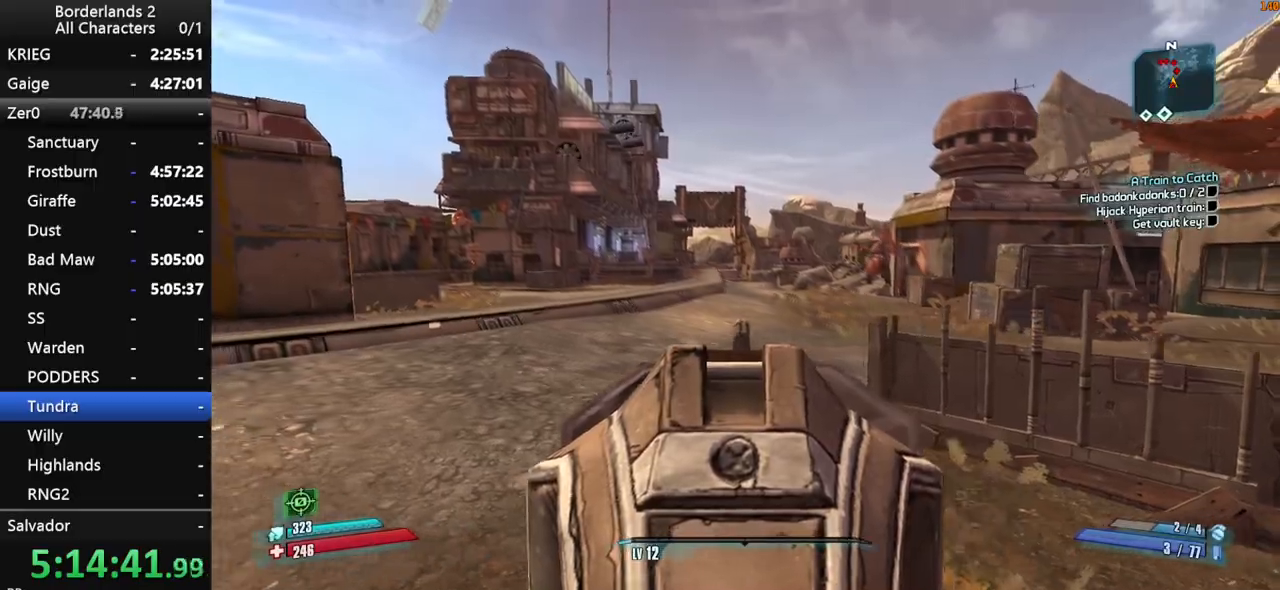
{"keys": ["a", "shift"], "mouse": ["right"], "mouse_move": "still", "events": []}
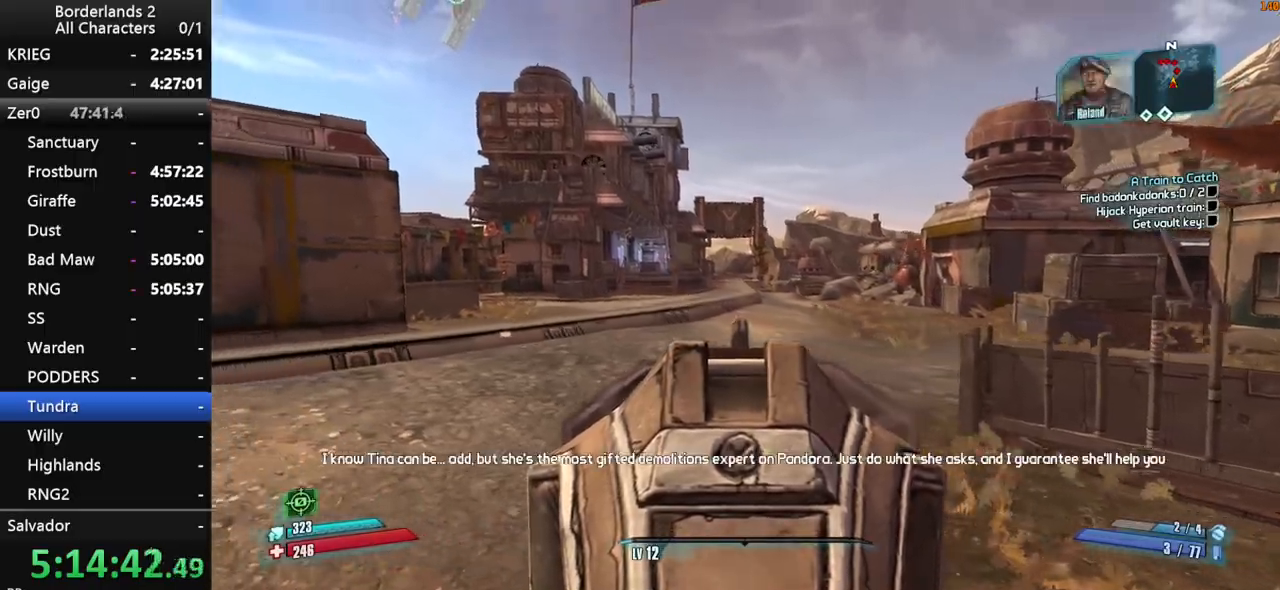
{"keys": ["a", "shift"], "mouse": ["right"], "mouse_move": "still", "events": []}
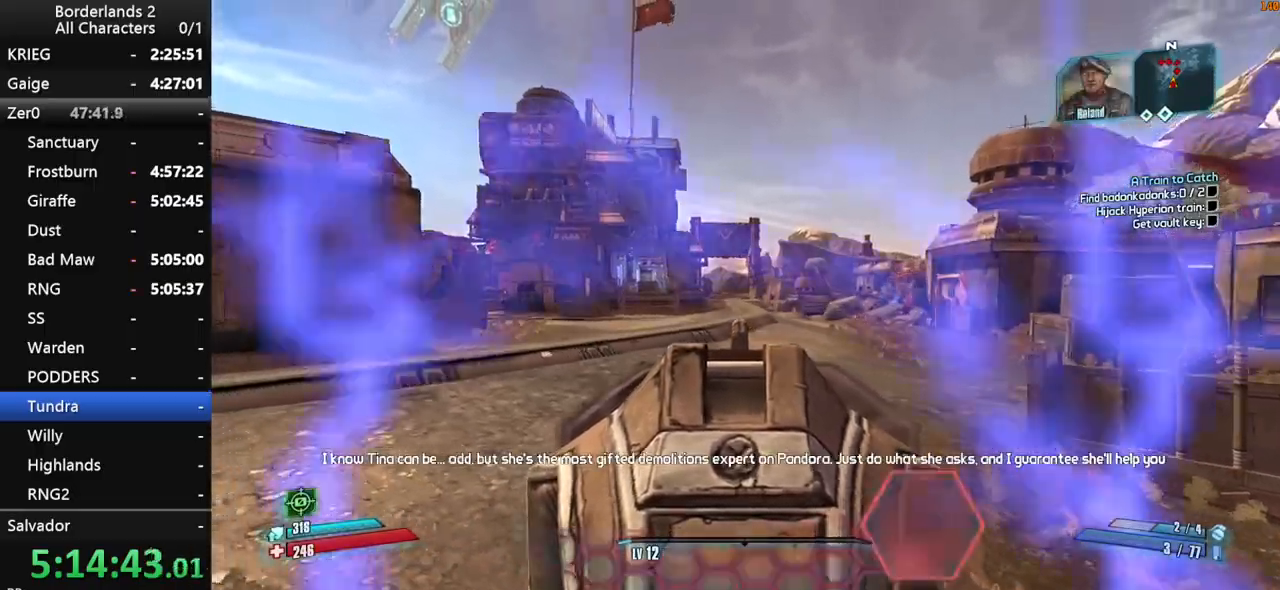
{"keys": ["a"], "mouse": [], "mouse_move": "still", "events": [[416, "s", "down"], [450, "mouse_right", "up"], [450, "s", "up"], [450, "shift", "up"]]}
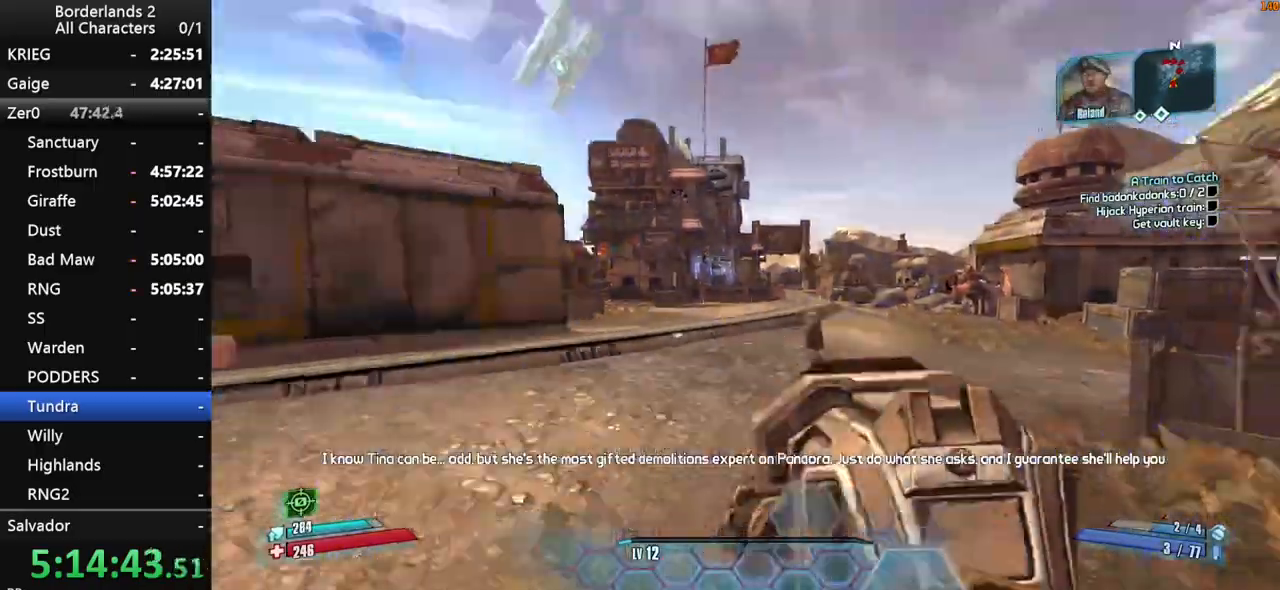
{"keys": ["d", "shift", "w"], "mouse": [], "events": [[100, "shift", "down"], [150, "w", "down"], [233, "a", "up"], [233, "shift", "up"], [433, "d", "down"], [483, "shift", "down"]]}
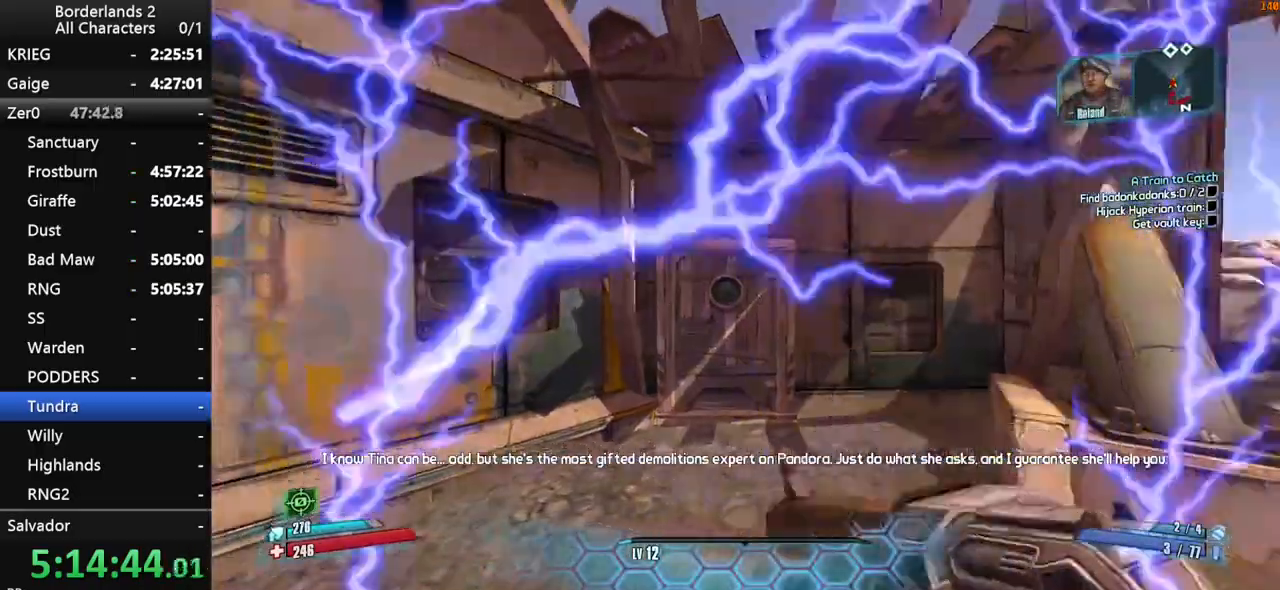
{"keys": ["a", "shift", "w"], "mouse": [], "mouse_move": "right", "events": [[250, "shift", "up"], [350, "shift", "down"], [400, "d", "up"], [450, "a", "down"]]}
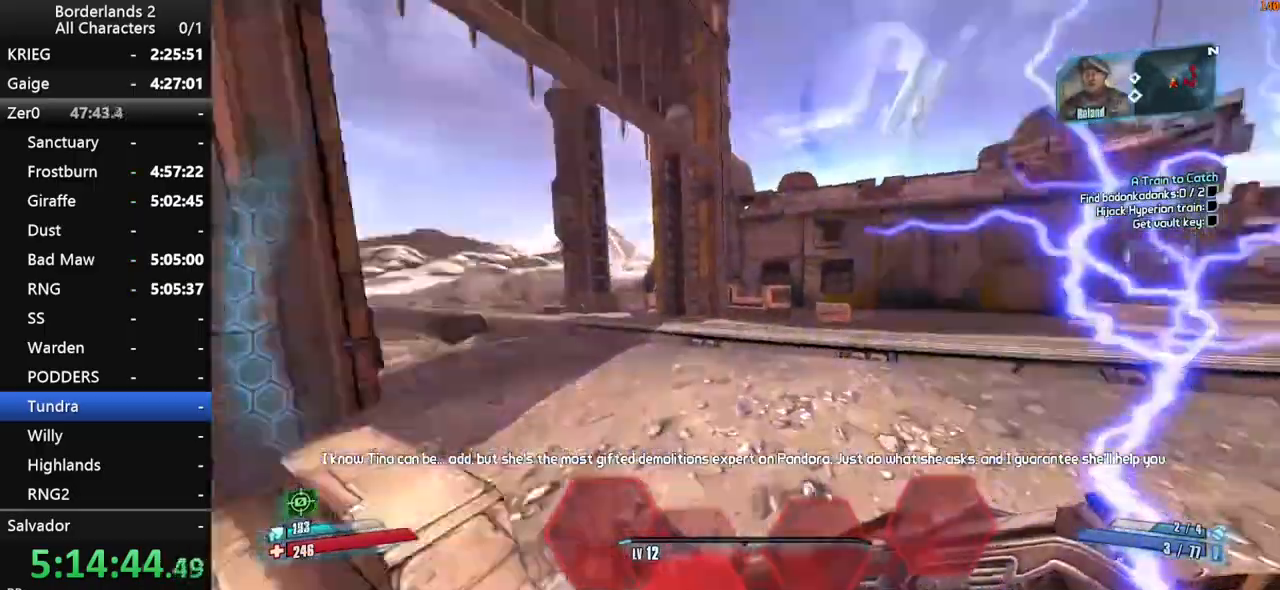
{"keys": ["d", "s", "shift"], "mouse": ["wheel_down"], "mouse_move": "down", "events": [[33, "space", "down"], [33, "w", "up"], [133, "mouse_wheel_down", "down"], [133, "space", "up"], [233, "s", "down"], [316, "a", "up"], [416, "d", "down"]]}
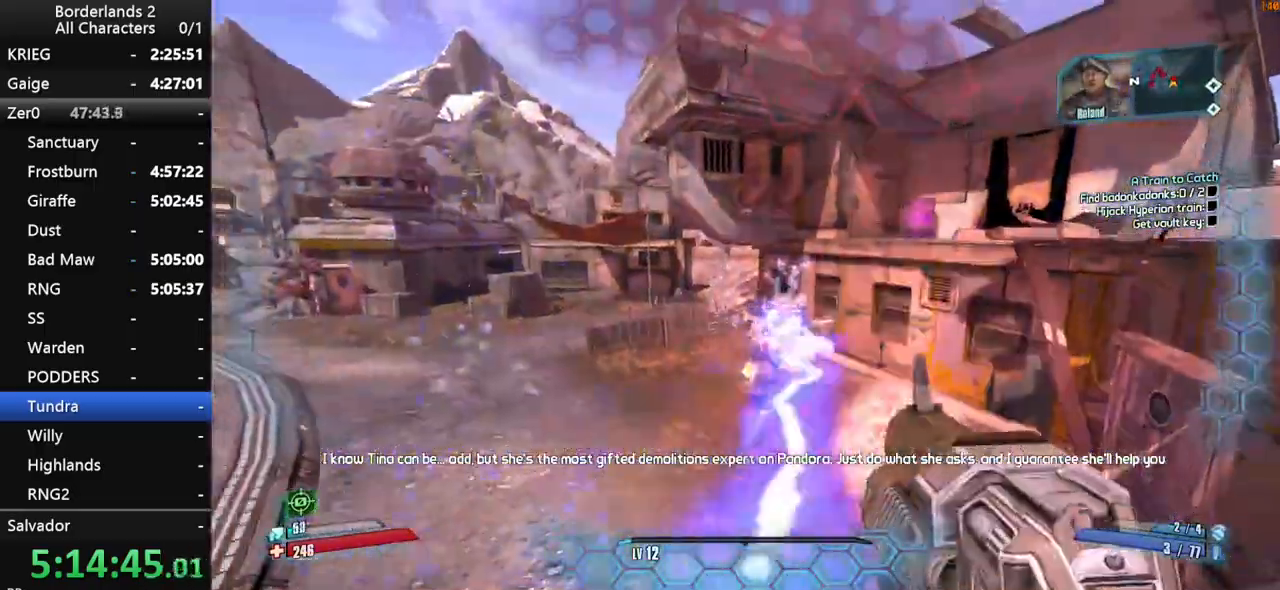
{"keys": ["d", "s", "shift"], "mouse": ["wheel_down"], "mouse_move": "still", "events": []}
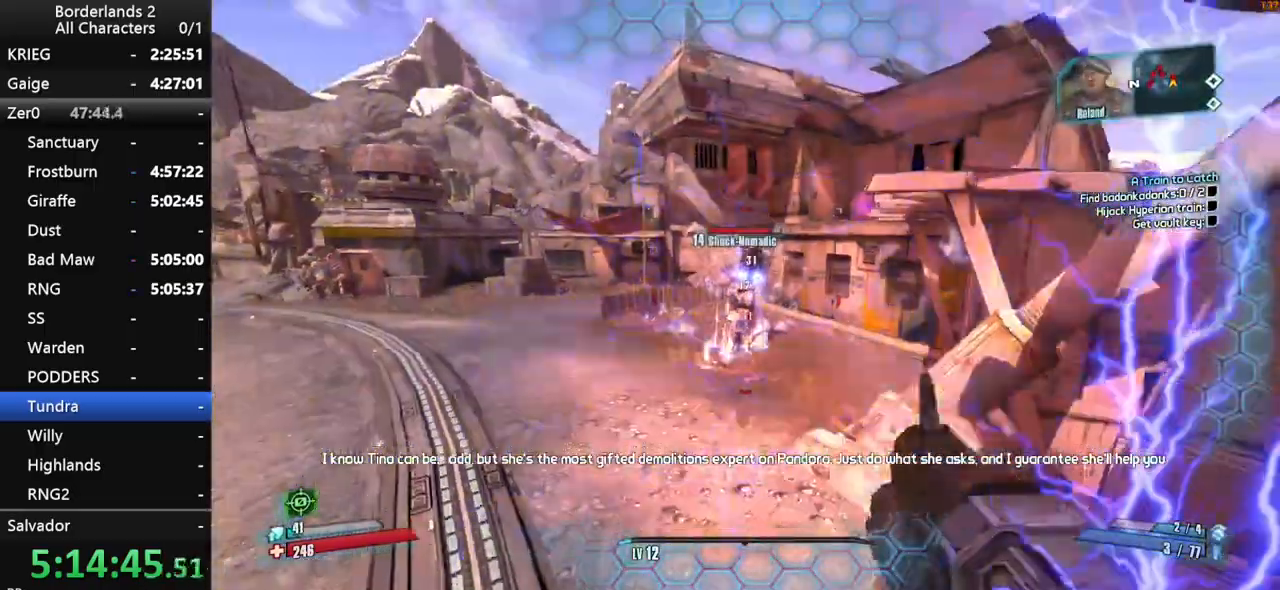
{"keys": ["d", "s", "shift"], "mouse": ["right", "wheel_down"], "mouse_move": "down-left", "events": [[350, "mouse_right", "down"]]}
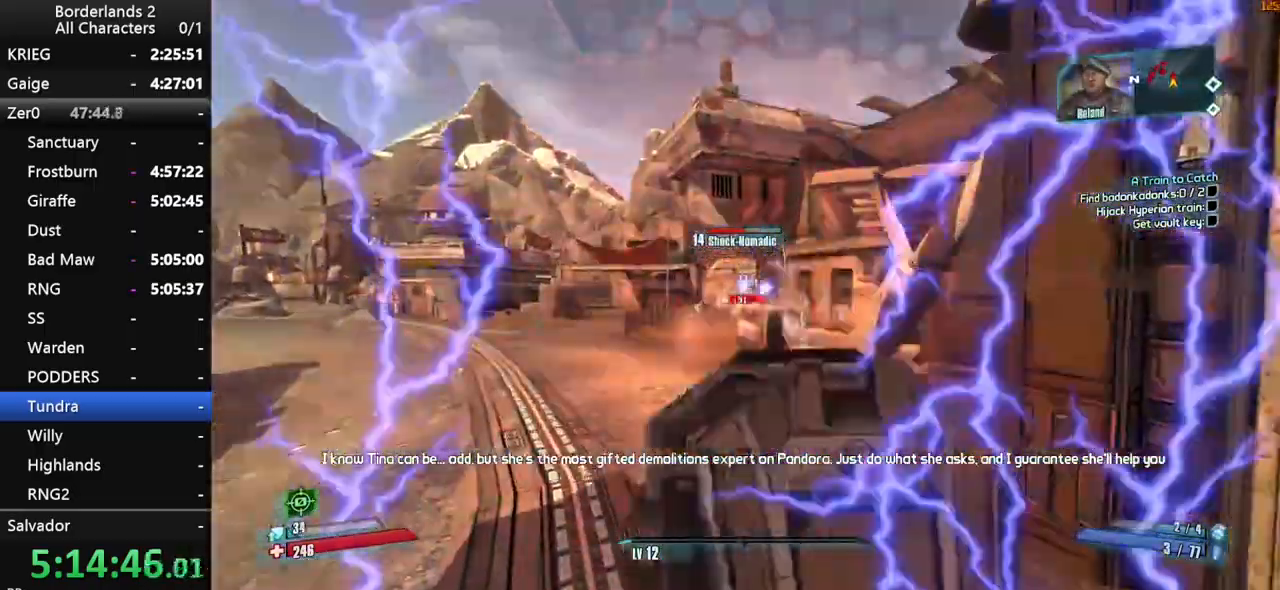
{"keys": ["s", "shift"], "mouse": ["right", "wheel_down"], "mouse_move": "left", "events": [[183, "d", "up"]]}
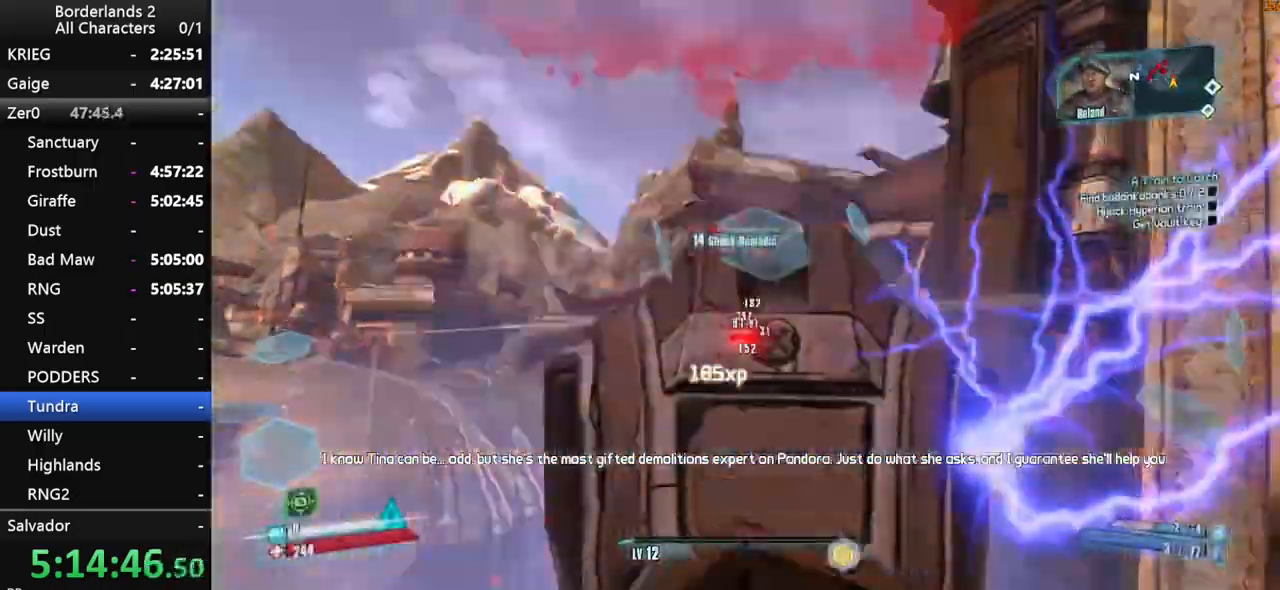
{"keys": ["d", "w"], "mouse": [], "mouse_move": "up", "events": [[233, "mouse_right", "up"], [233, "shift", "up"], [283, "d", "down"], [283, "s", "up"], [383, "mouse_wheel_down", "up"], [383, "mouse_wheel_up", "down"], [383, "shift", "down"], [483, "mouse_wheel_up", "up"], [483, "shift", "up"], [483, "w", "down"]]}
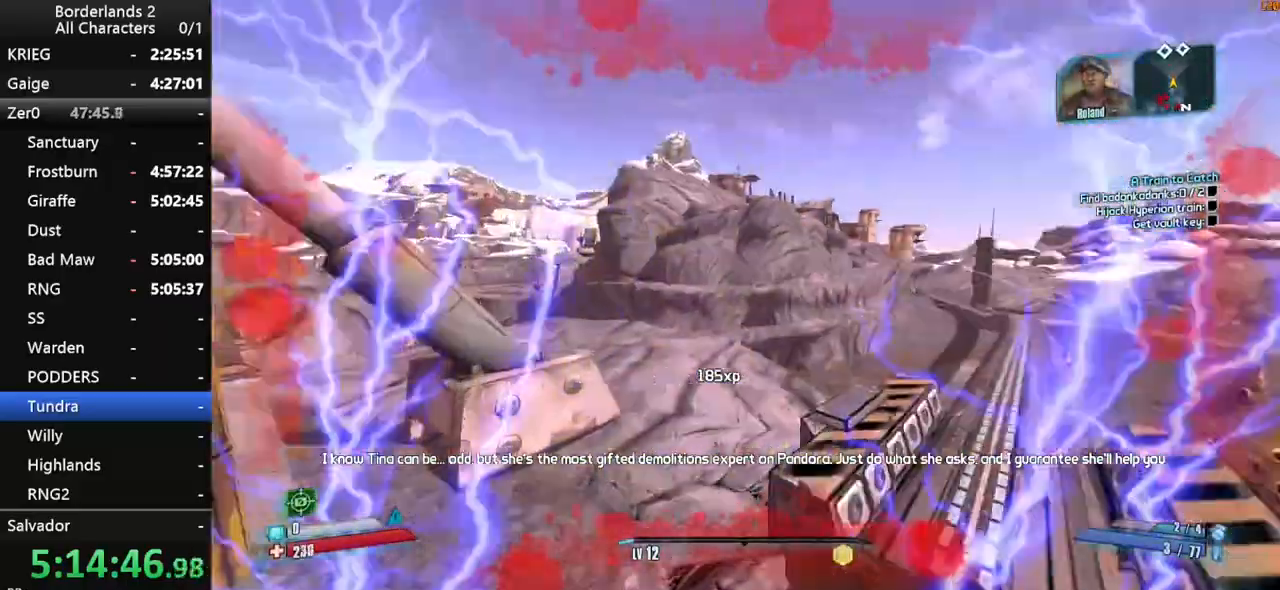
{"keys": ["w"], "mouse": [], "events": [[66, "shift", "down"], [216, "d", "up"], [216, "shift", "up"], [300, "shift", "down"], [350, "shift", "up"]]}
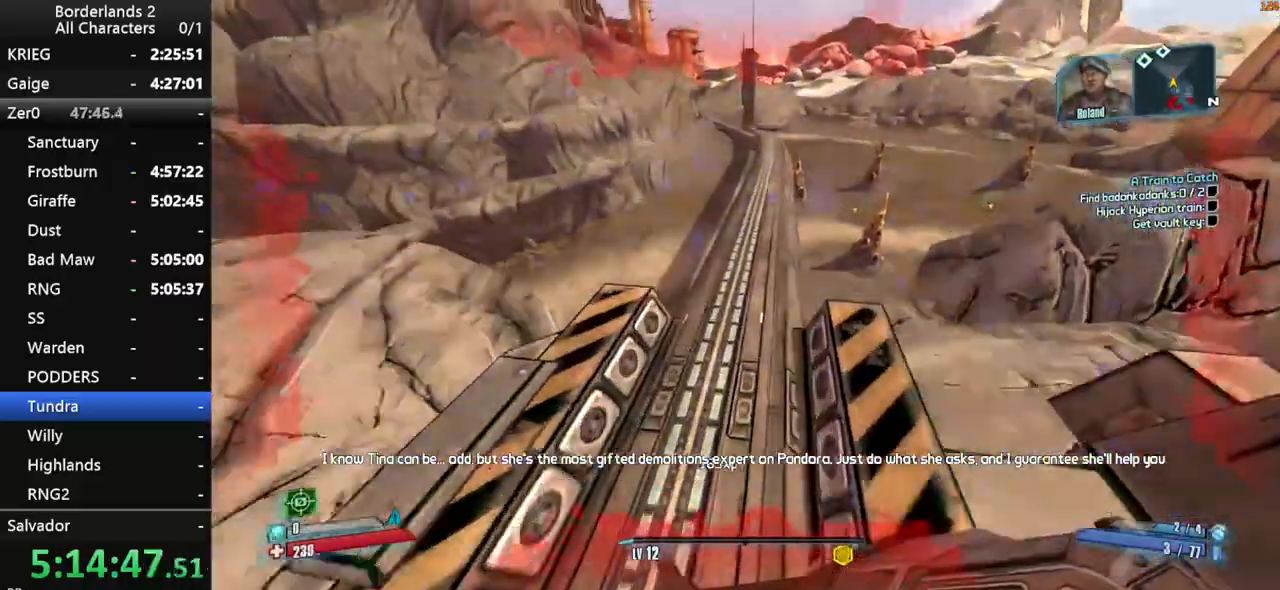
{"keys": ["g", "space", "w"], "mouse": [], "events": [[183, "shift", "down"], [216, "space", "down"], [416, "g", "down"], [500, "shift", "up"]]}
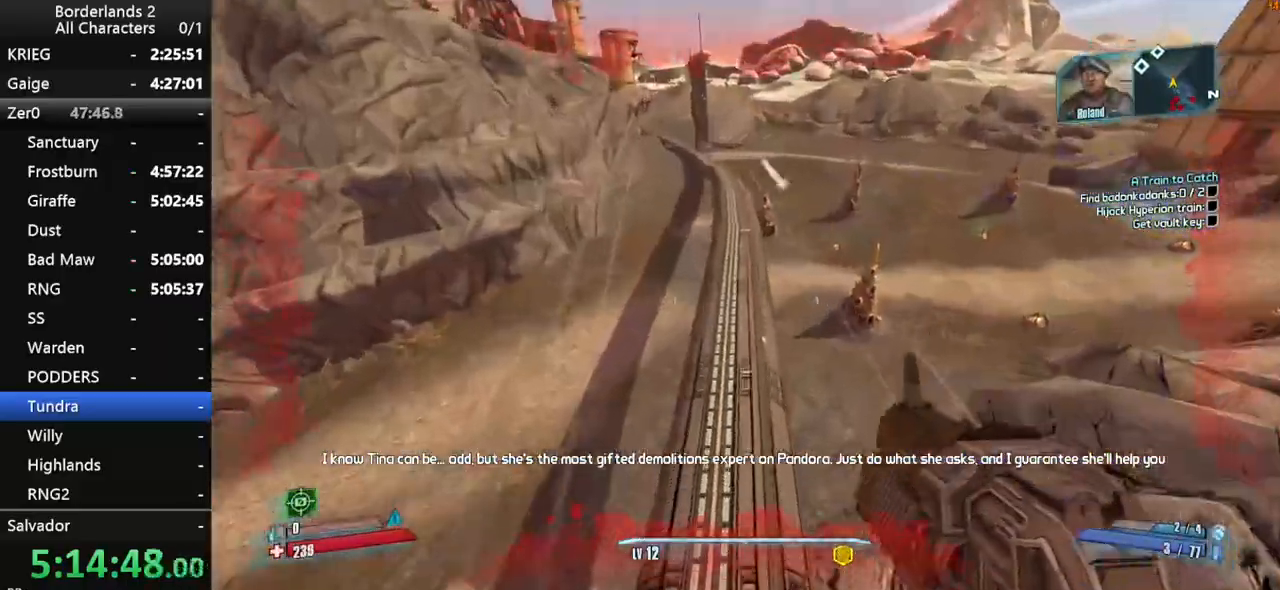
{"keys": ["w"], "mouse": [], "mouse_move": "still", "events": [[50, "g", "up"], [150, "space", "up"]]}